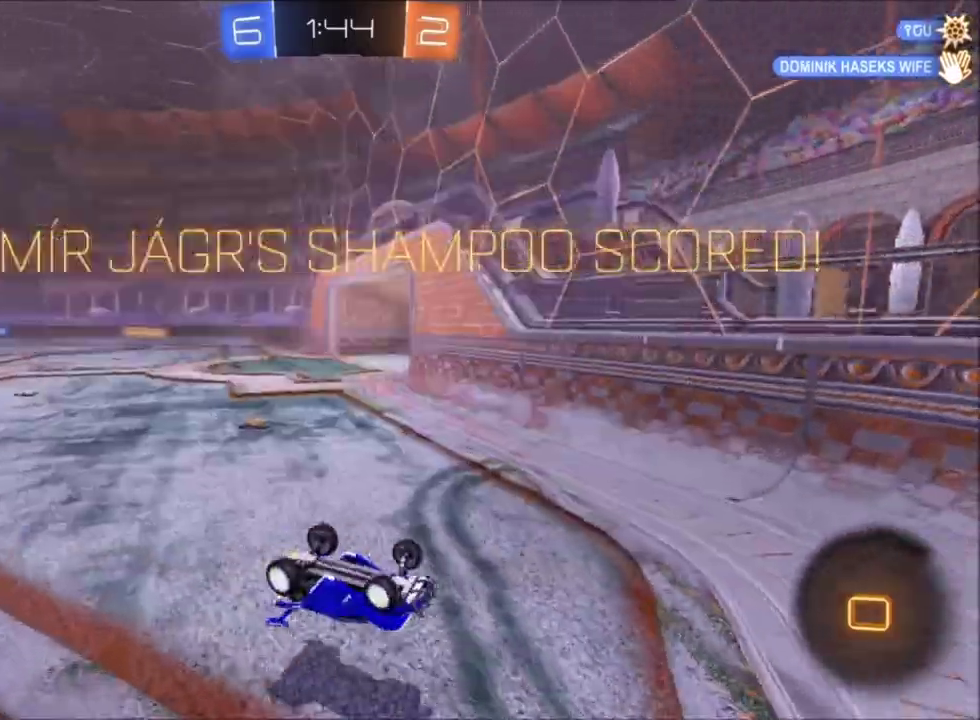
Gameplay with a controller (Xbox layout); each line is a JSON object with the inputs held at the frame after it. "events" lists button and stick changes between this image and that frame as [ms after this image, input, new state], when the widget could be followed in between. This document gives stick clicks only as held states, not as events. Not read: SELECT.
{"buttons": [], "left_stick": "center", "right_stick": "center", "events": [[67, "DPAD_DOWN", "down"], [67, "R2", "up"], [134, "DPAD_DOWN", "up"], [201, "DPAD_LEFT", "down"], [334, "DPAD_LEFT", "up"], [367, "DPAD_DOWN", "down"], [434, "DPAD_DOWN", "up"]]}
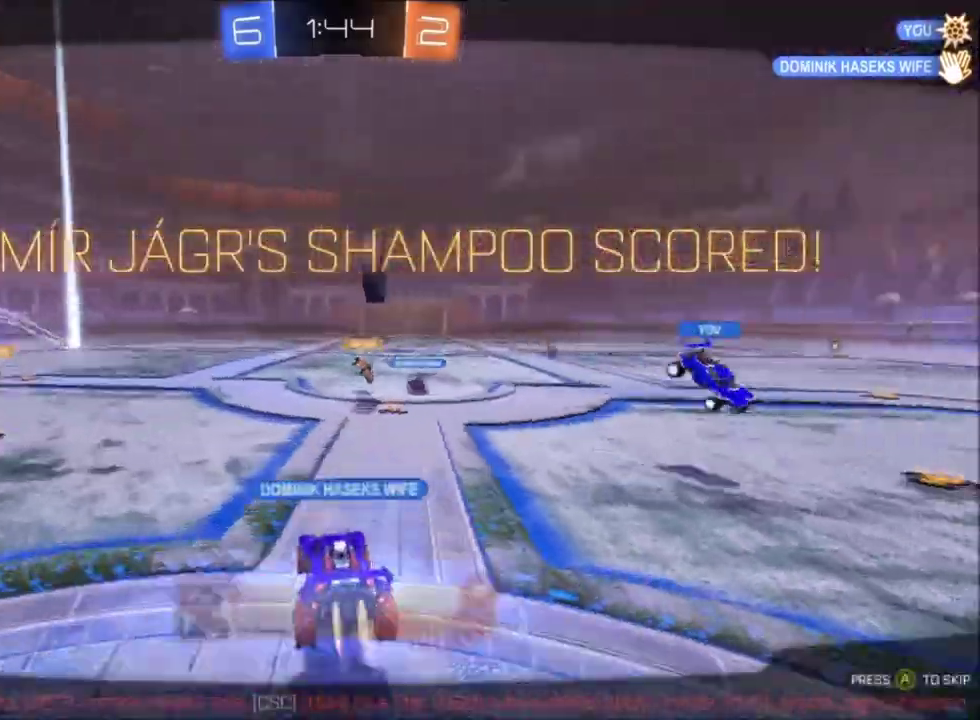
{"buttons": ["R2"], "left_stick": "right", "right_stick": "center"}
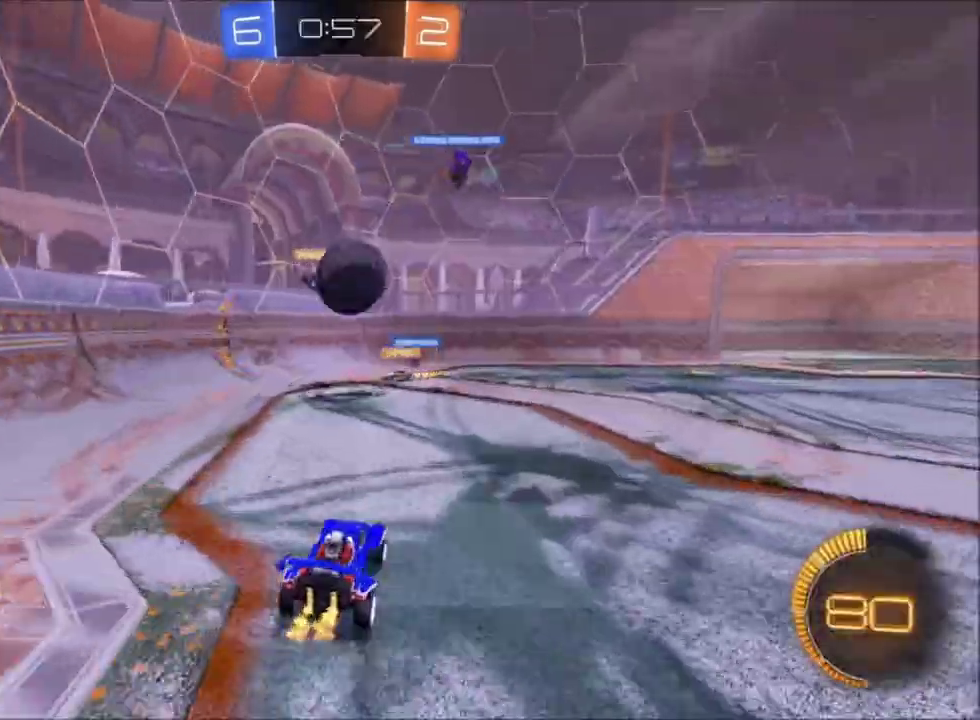
{"buttons": [], "left_stick": "up", "right_stick": "center", "events": [[67, "A", "down"], [67, "X", "down"], [67, "left_stick", "down"], [200, "X", "up"], [234, "A", "up"], [267, "left_stick", "up"], [434, "R2", "up"]]}
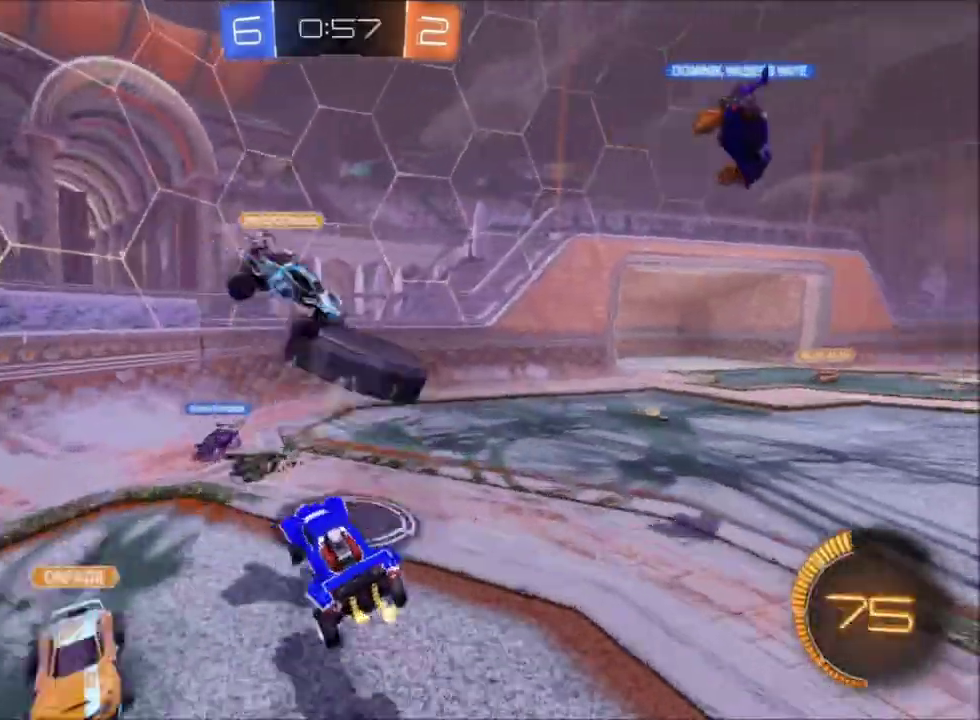
{"buttons": ["R2"], "left_stick": "down-right", "right_stick": "center", "events": [[66, "left_stick", "down-right"], [133, "left_stick", "down"], [200, "left_stick", "down-right"], [500, "R2", "down"]]}
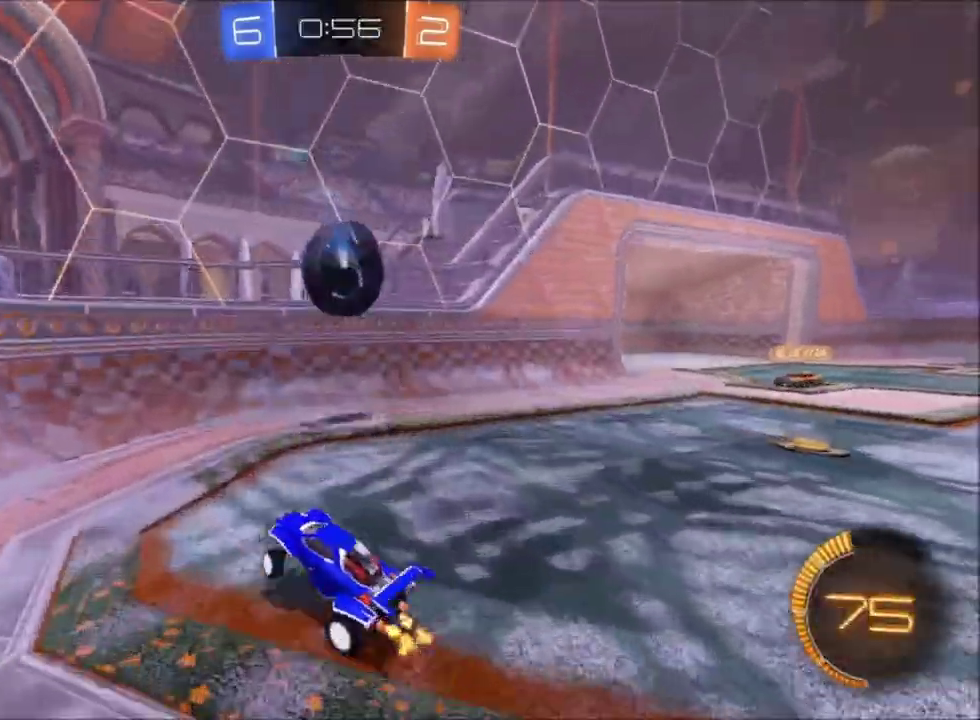
{"buttons": ["X", "R2"], "left_stick": "down-right", "right_stick": "center", "events": [[467, "X", "down"]]}
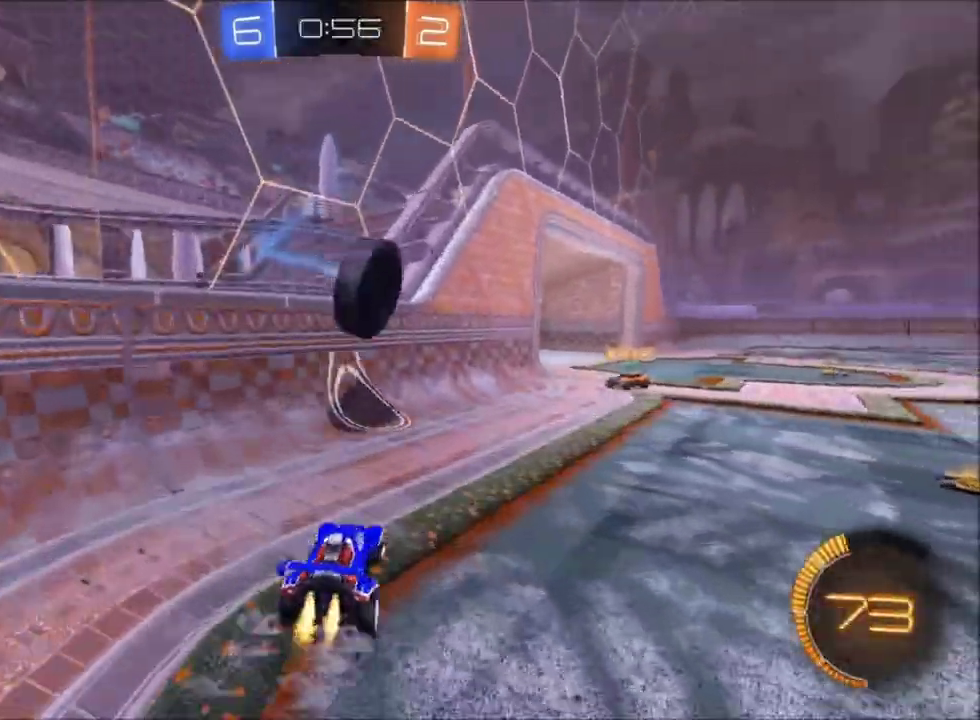
{"buttons": [], "left_stick": "up-left", "right_stick": "center", "events": [[100, "A", "down"], [166, "left_stick", "up-left"], [200, "X", "up"], [233, "A", "up"], [300, "A", "down"], [433, "A", "up"], [500, "R2", "up"]]}
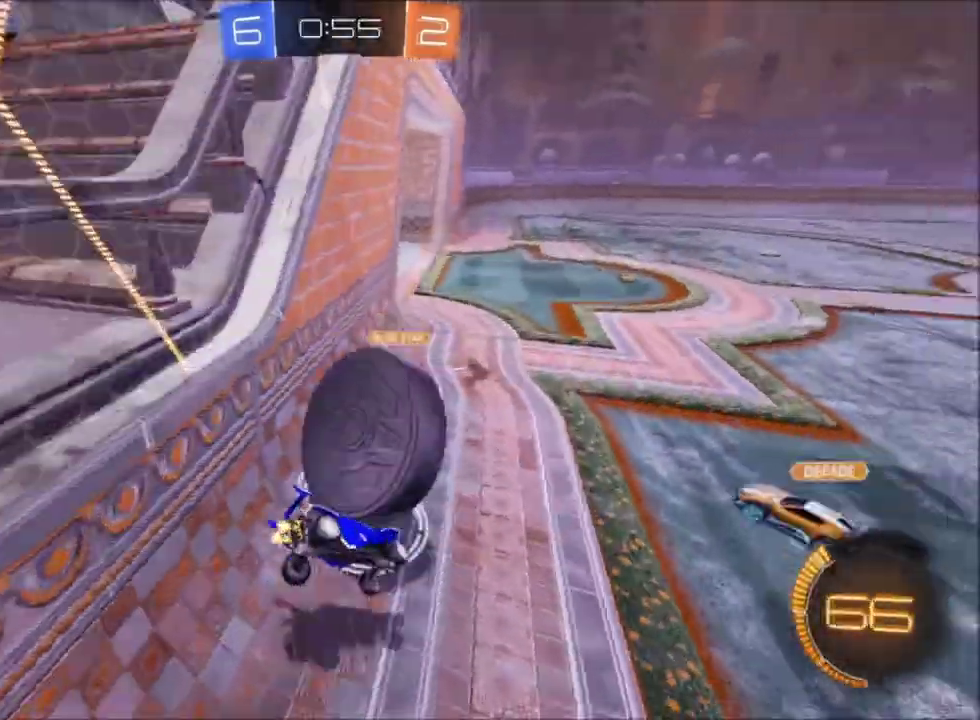
{"buttons": [], "left_stick": "up-left", "right_stick": "center", "events": []}
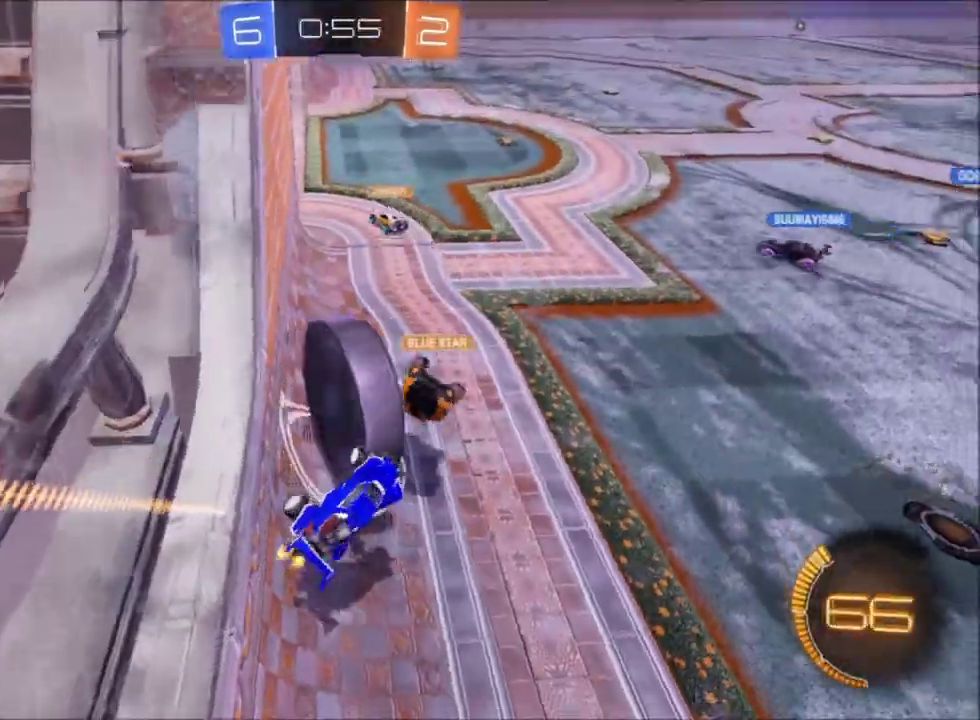
{"buttons": ["X", "R2"], "left_stick": "up-left", "right_stick": "center", "events": [[167, "left_stick", "up-right"], [234, "X", "down"], [301, "R2", "down"], [334, "left_stick", "up-left"]]}
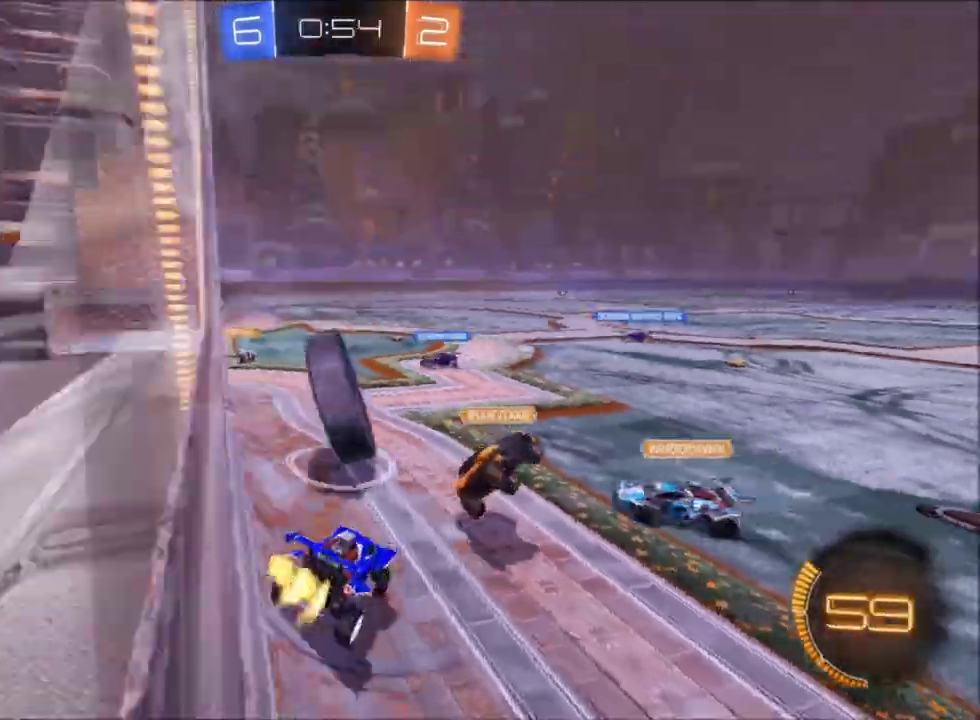
{"buttons": ["X", "R2"], "left_stick": "right", "right_stick": "center", "events": [[100, "left_stick", "center"], [267, "left_stick", "up-left"], [400, "left_stick", "right"]]}
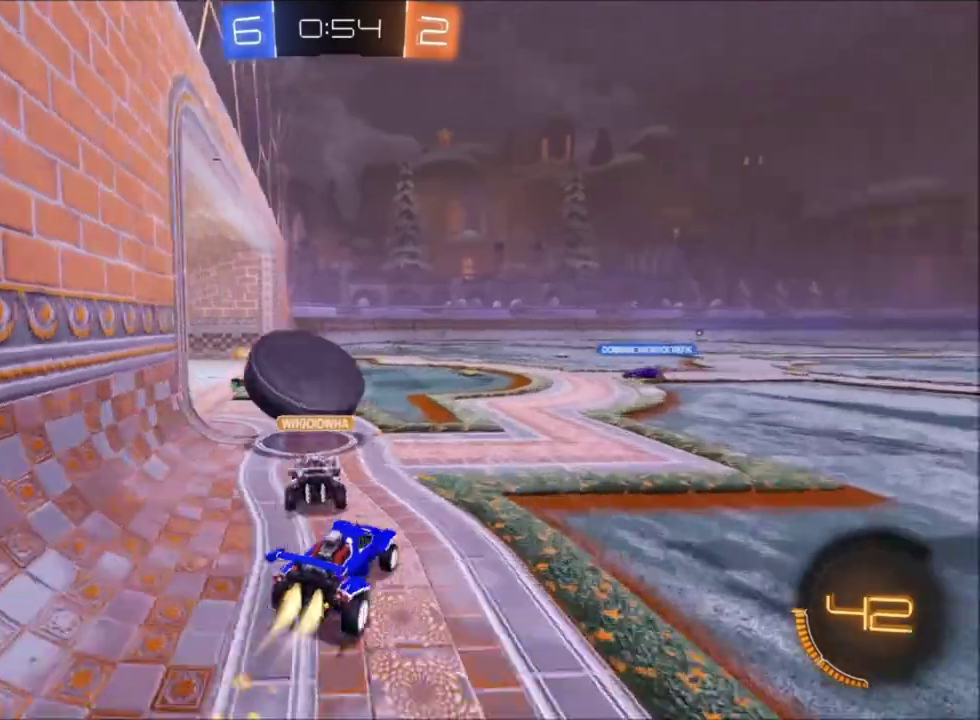
{"buttons": ["X", "R2"], "left_stick": "left", "right_stick": "center"}
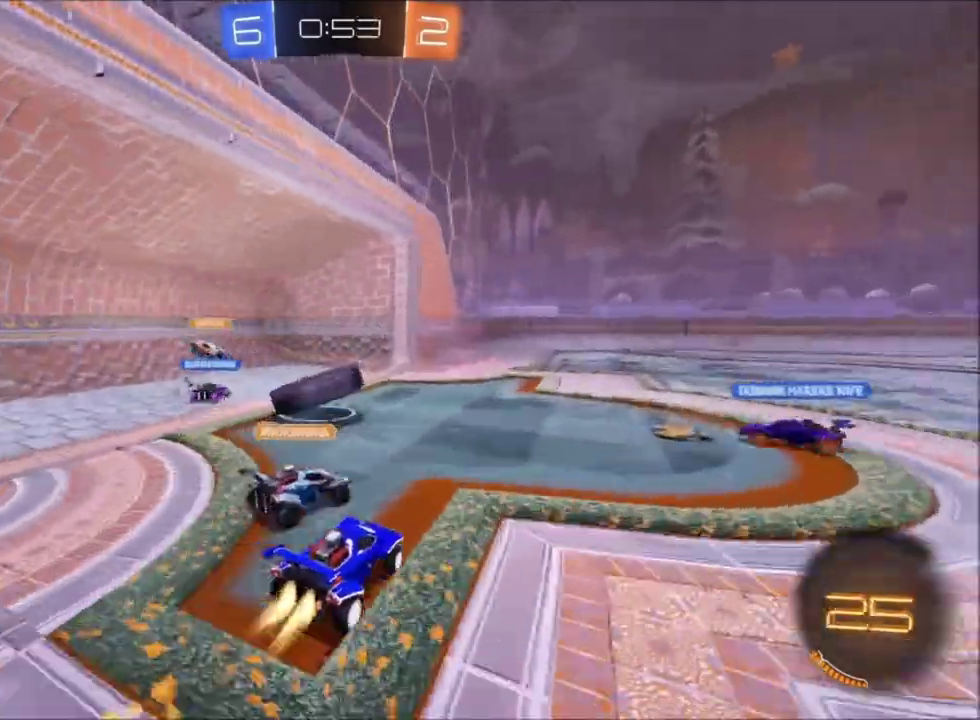
{"buttons": ["R2"], "left_stick": "up-left", "right_stick": "center"}
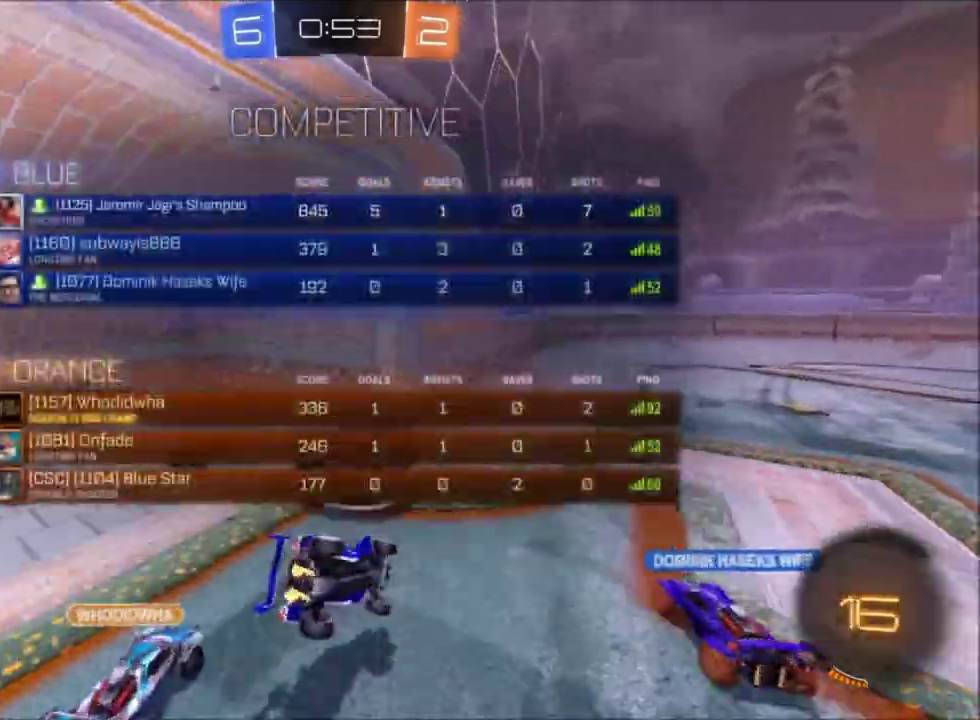
{"buttons": ["Y"], "left_stick": "center", "right_stick": "center", "events": [[134, "left_stick", "center"], [301, "R2", "up"], [401, "Y", "down"]]}
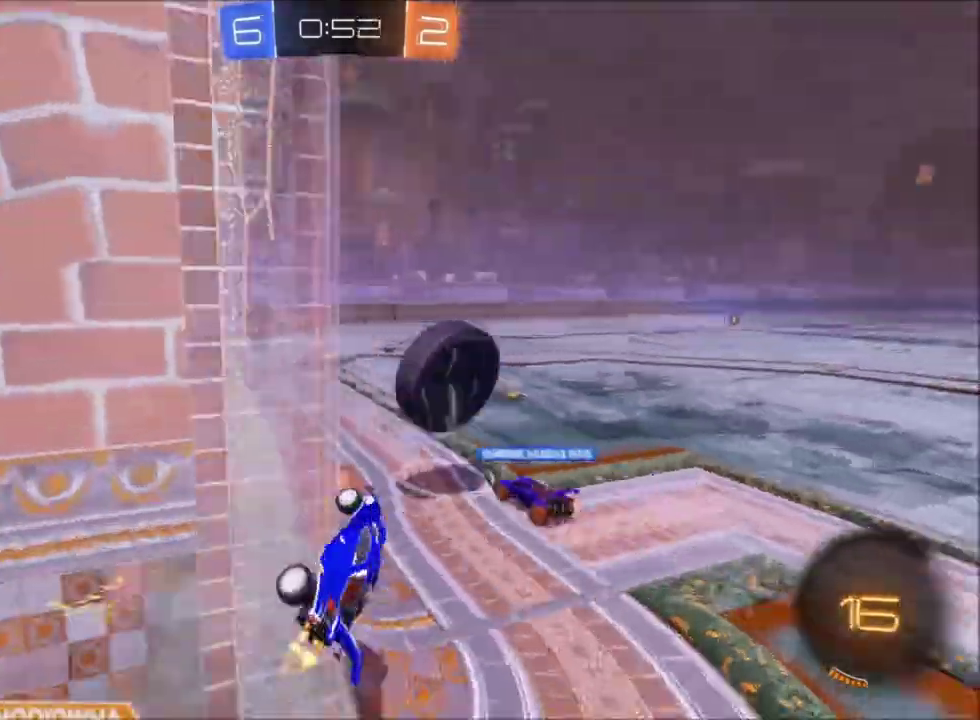
{"buttons": ["R2"], "left_stick": "down-right", "right_stick": "center", "events": [[67, "Y", "up"], [67, "left_stick", "left"], [234, "R2", "down"], [234, "left_stick", "center"], [300, "left_stick", "right"], [334, "Y", "down"], [434, "left_stick", "down-right"], [467, "Y", "up"]]}
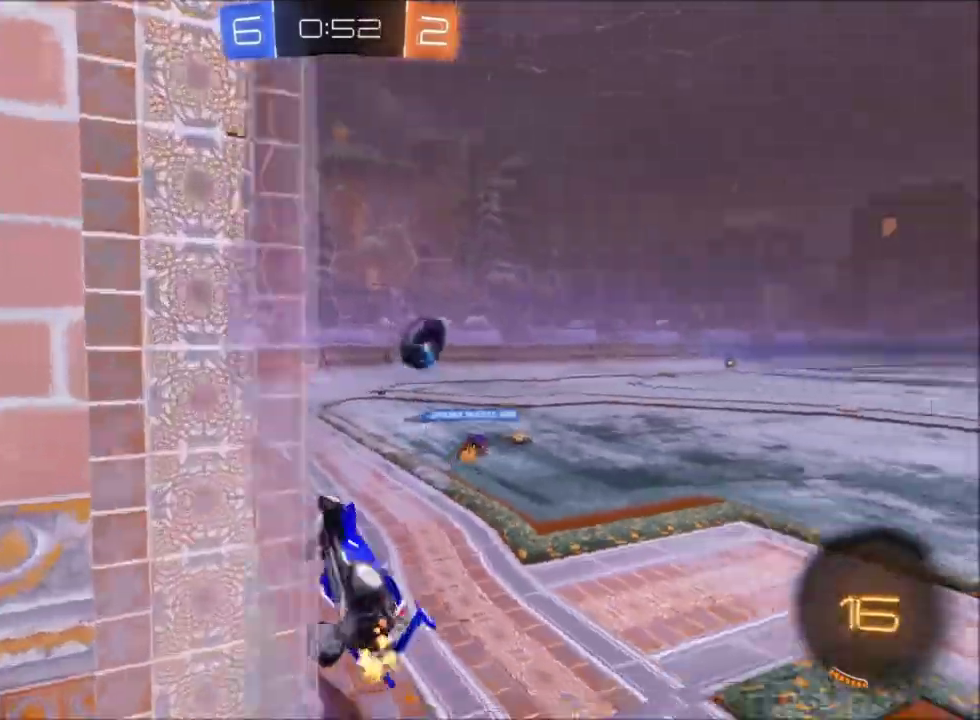
{"buttons": ["R2"], "left_stick": "left", "right_stick": "center", "events": [[166, "left_stick", "down-left"], [400, "left_stick", "left"]]}